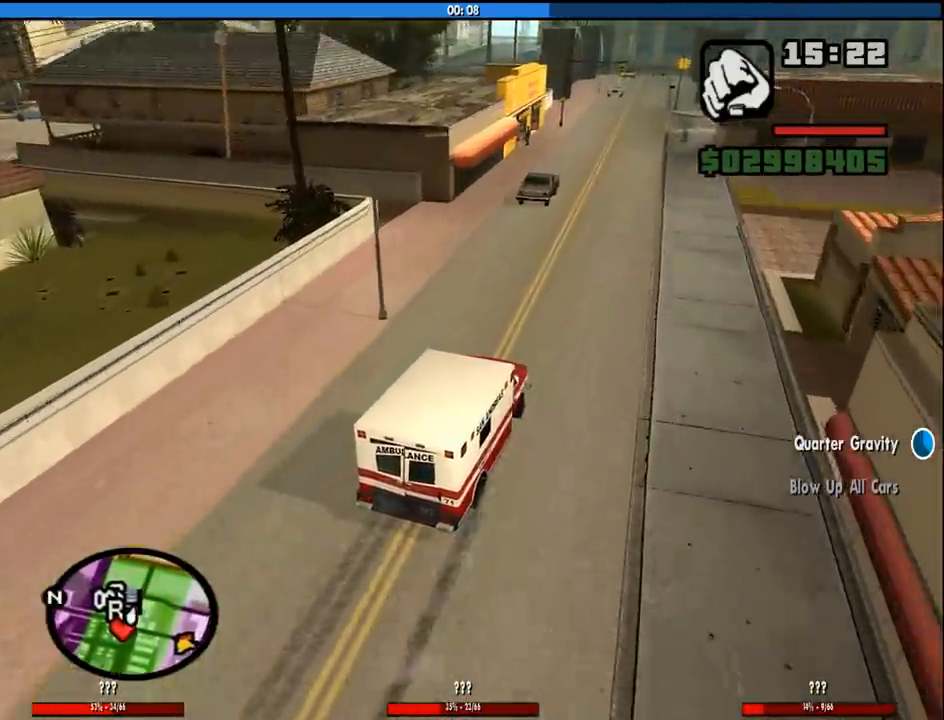
Gameplay with keyboard and mouse; each line is a JSON object with the keys and mouse buttons held at the frame after it. "events" lists presses ("down") and releases ("up") of "1", "2", "3", "4", "5", "6", "8", "a", "alt", "c", "ctrl", "d", "down", "e", "escape", "f", "f1", "f2", "f3", "g", "h", "left", "num2", "q", "r", "right", "s", "shift", "space", "tab", "up", "v", "w", "x", "z", "mouse_left", "mouse_middle", "mouse_right", "mouse_wheel_up" and "mouse_wheel_down" between this image and that frame as [ms after this image, input, new state], when the widget could be followed in between. "mouse_left", "mouse_middle", "mouse_right", "mouse_wheel_up", "mouse_wheel_down" = the "left", "middle", "right", "wheel_up", "wheel_down" buttons of the "mouse" list. No other keys are recorded. Mouse movement is not recorded.
{"keys": ["a", "space"], "mouse": [], "events": []}
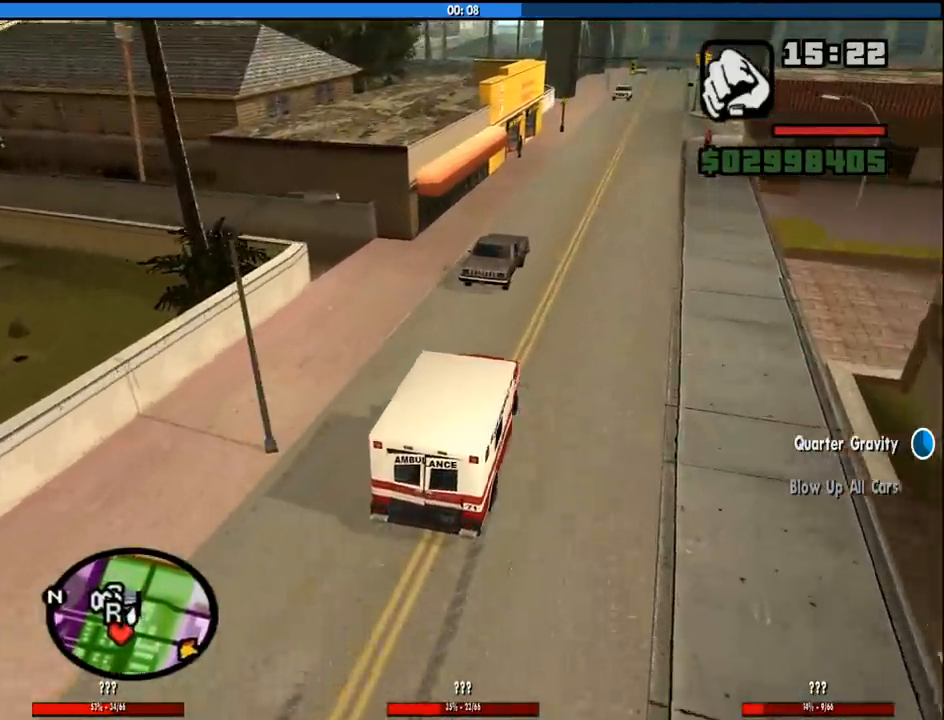
{"keys": ["a", "space"], "mouse": [], "events": []}
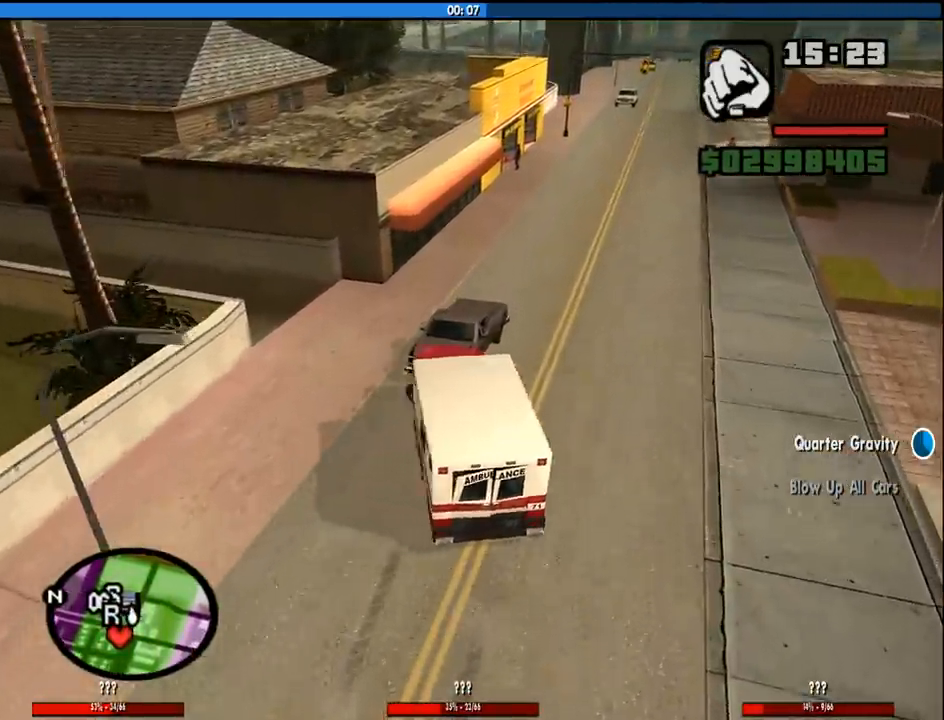
{"keys": ["w"], "mouse": [], "events": [[83, "space", "up"], [183, "w", "down"], [266, "a", "up"]]}
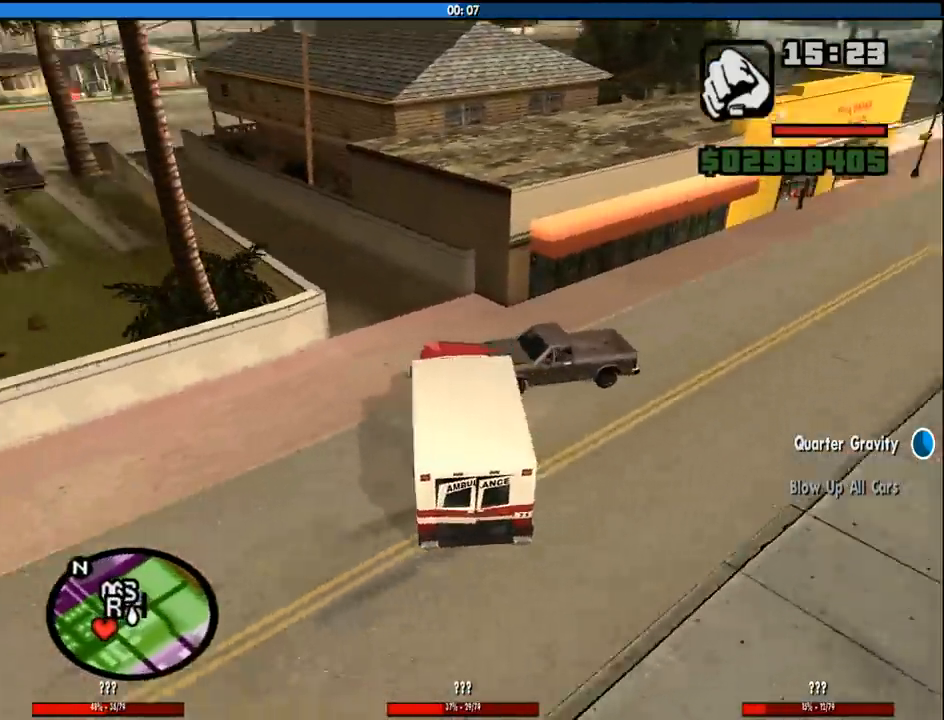
{"keys": ["d", "w"], "mouse": [], "events": [[100, "a", "down"], [383, "a", "up"], [433, "d", "down"]]}
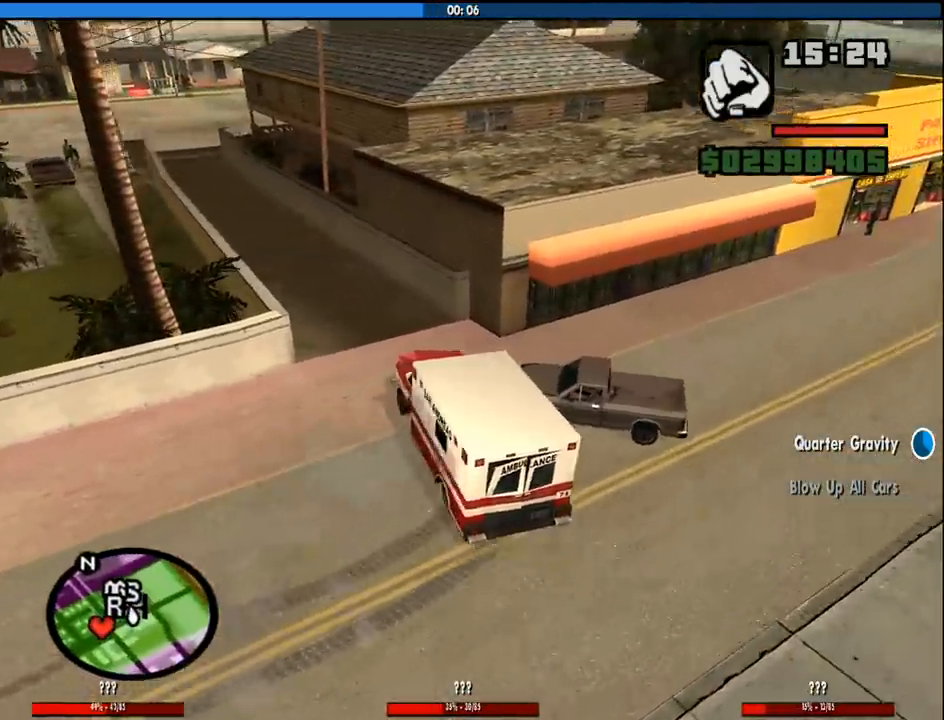
{"keys": ["w"], "mouse": [], "events": [[250, "d", "up"], [350, "d", "down"], [450, "d", "up"]]}
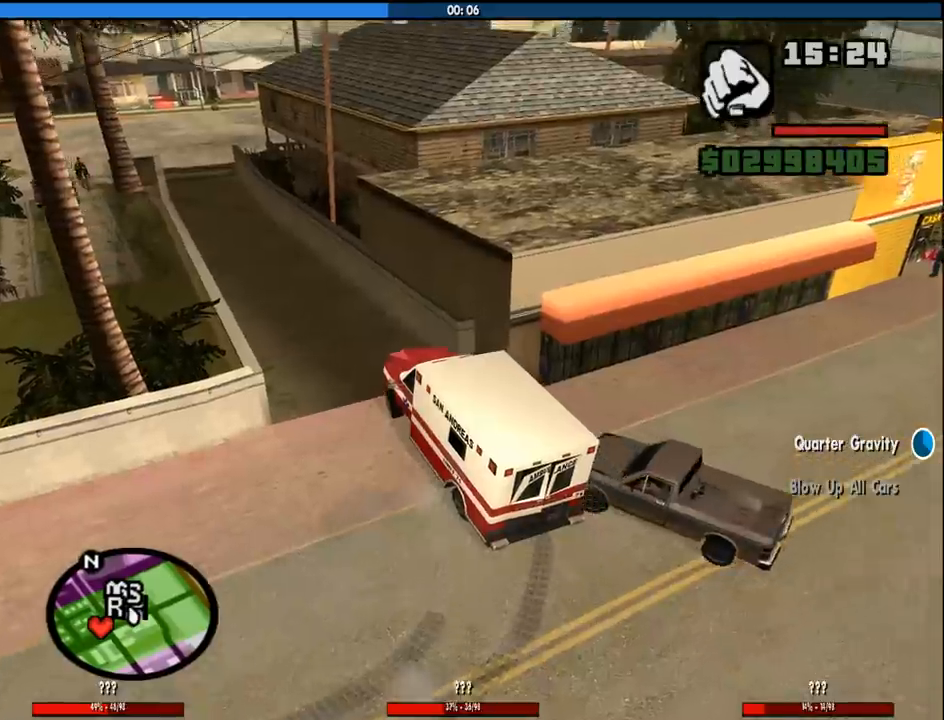
{"keys": ["w"], "mouse": [], "events": [[33, "a", "down"], [416, "a", "up"]]}
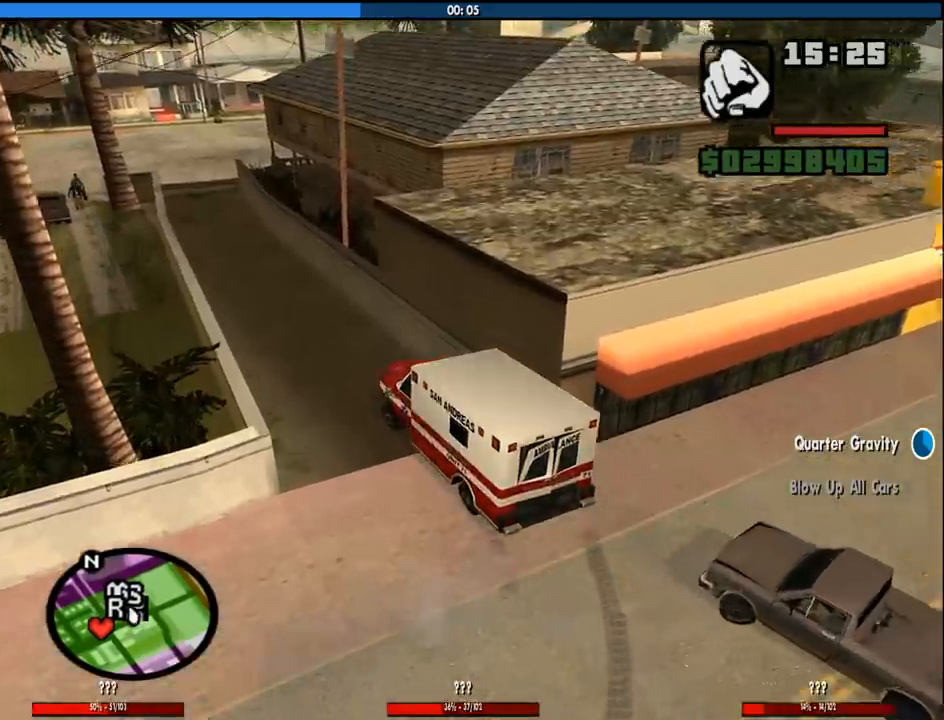
{"keys": ["w"], "mouse": [], "events": [[200, "d", "down"], [333, "d", "up"]]}
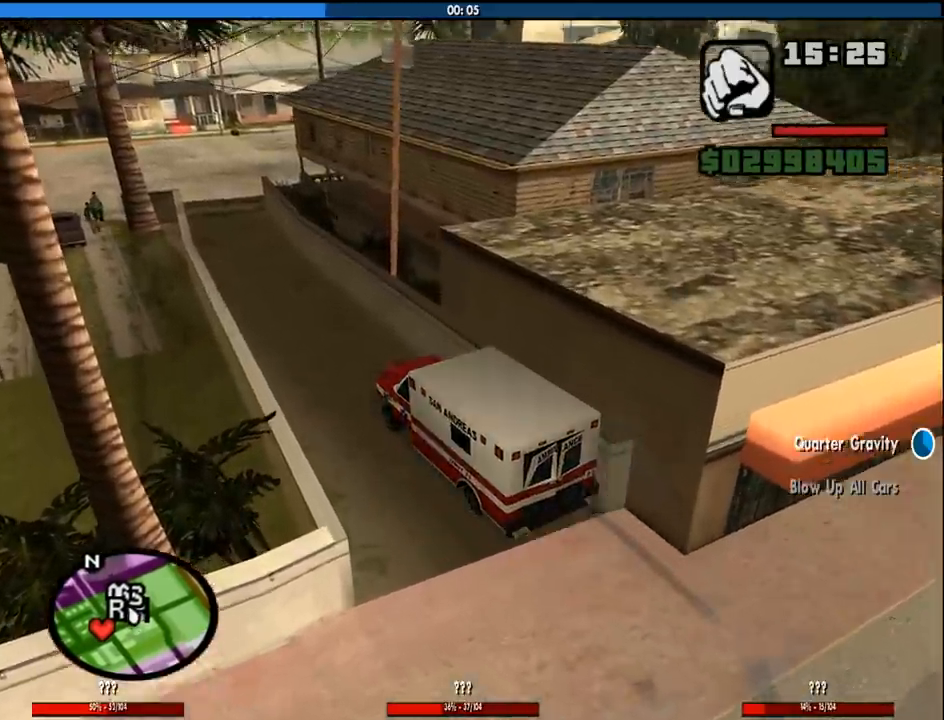
{"keys": ["w"], "mouse": [], "events": []}
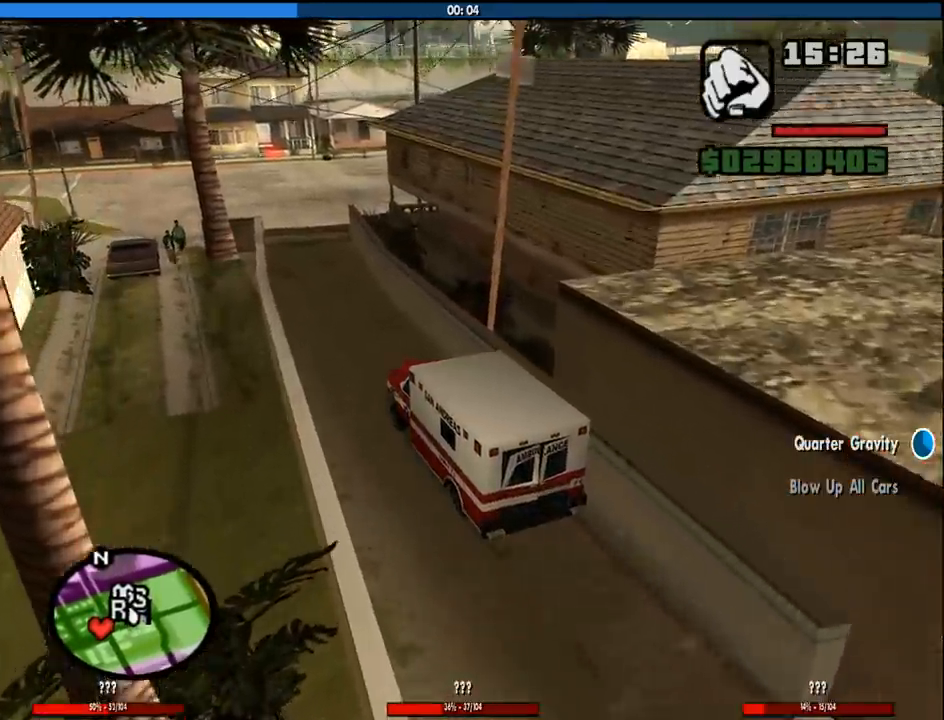
{"keys": ["w"], "mouse": [], "events": [[366, "d", "down"], [500, "d", "up"]]}
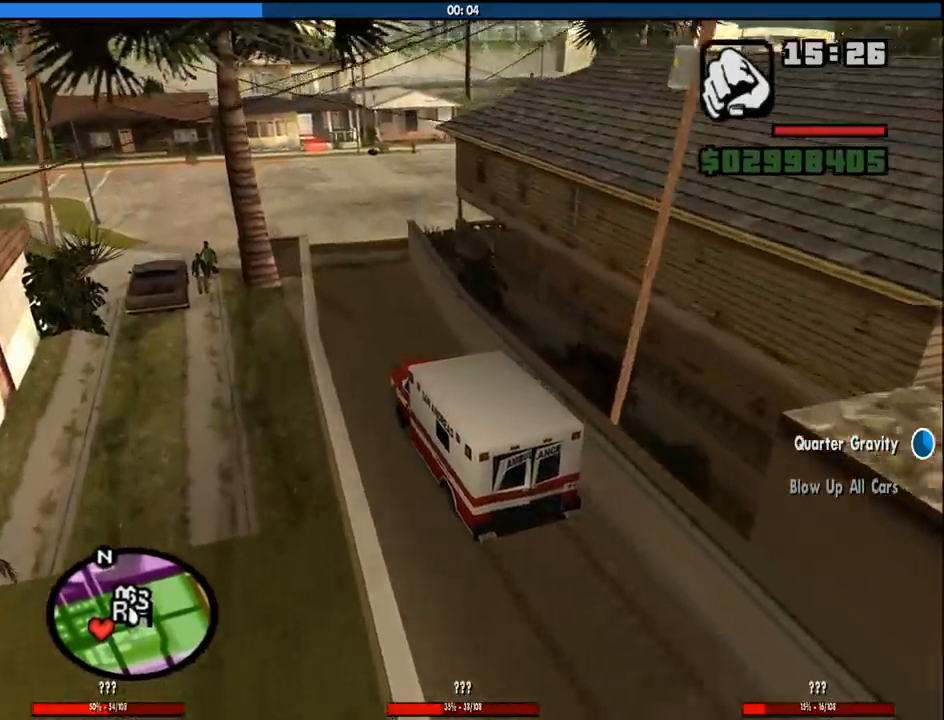
{"keys": ["s"], "mouse": [], "events": [[183, "d", "down"], [283, "d", "up"], [283, "w", "up"], [433, "s", "down"]]}
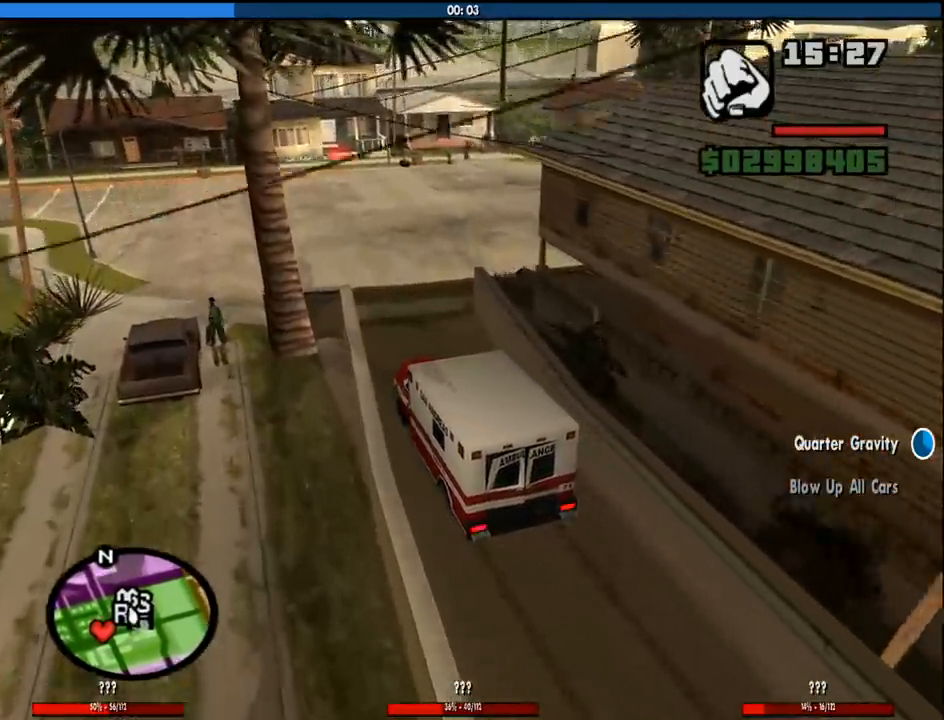
{"keys": ["s"], "mouse": [], "events": []}
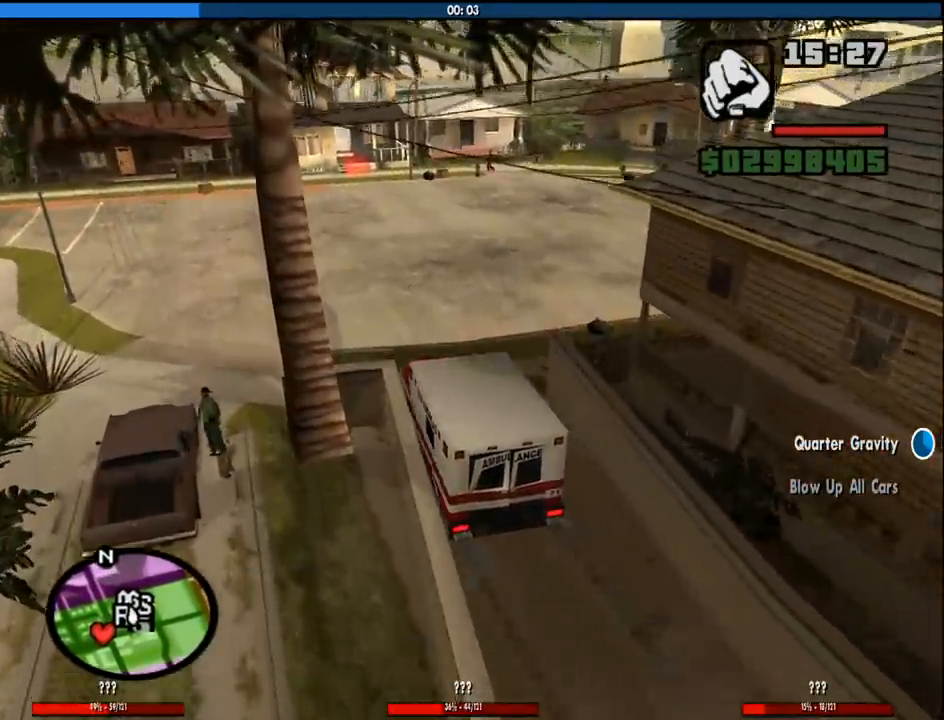
{"keys": ["a", "f", "s"], "mouse": [], "events": [[83, "a", "down"], [416, "f", "down"]]}
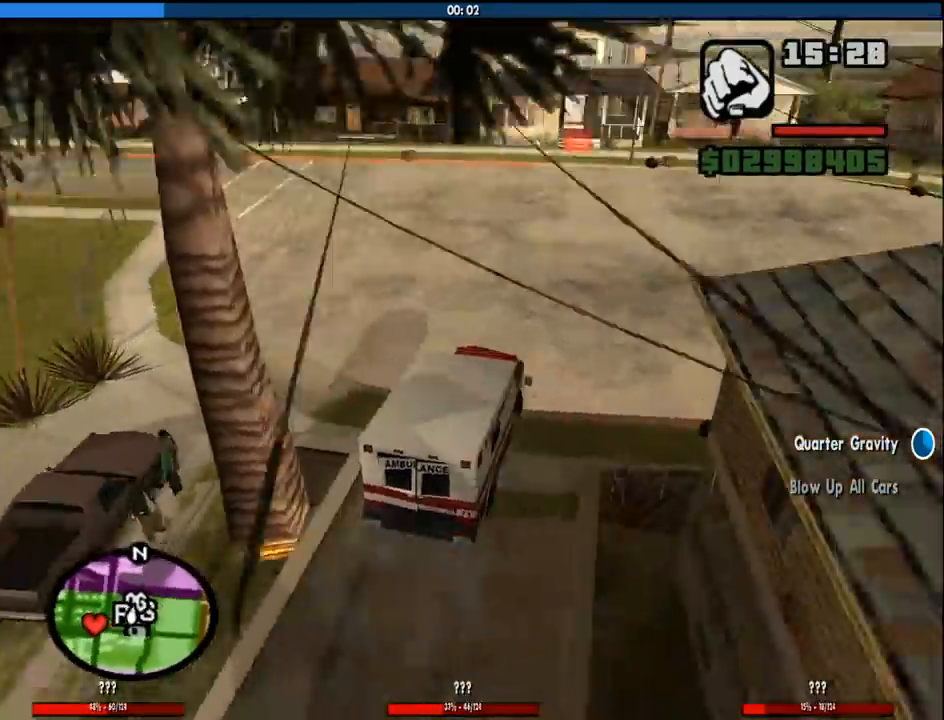
{"keys": ["a", "f", "s"], "mouse": [], "events": []}
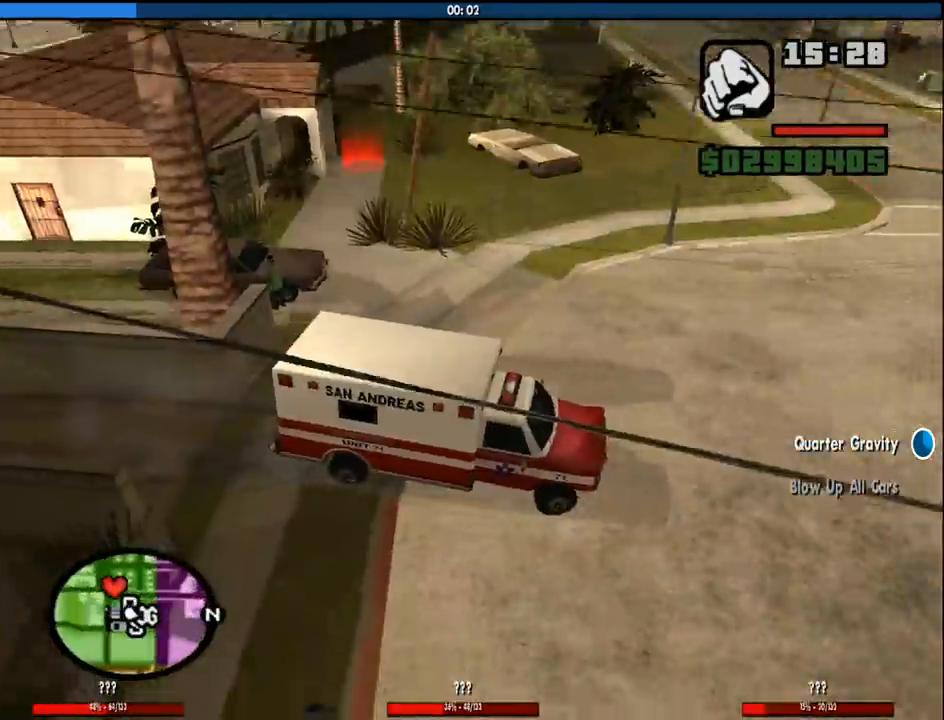
{"keys": ["f"], "mouse": [], "events": [[483, "a", "up"], [483, "s", "up"]]}
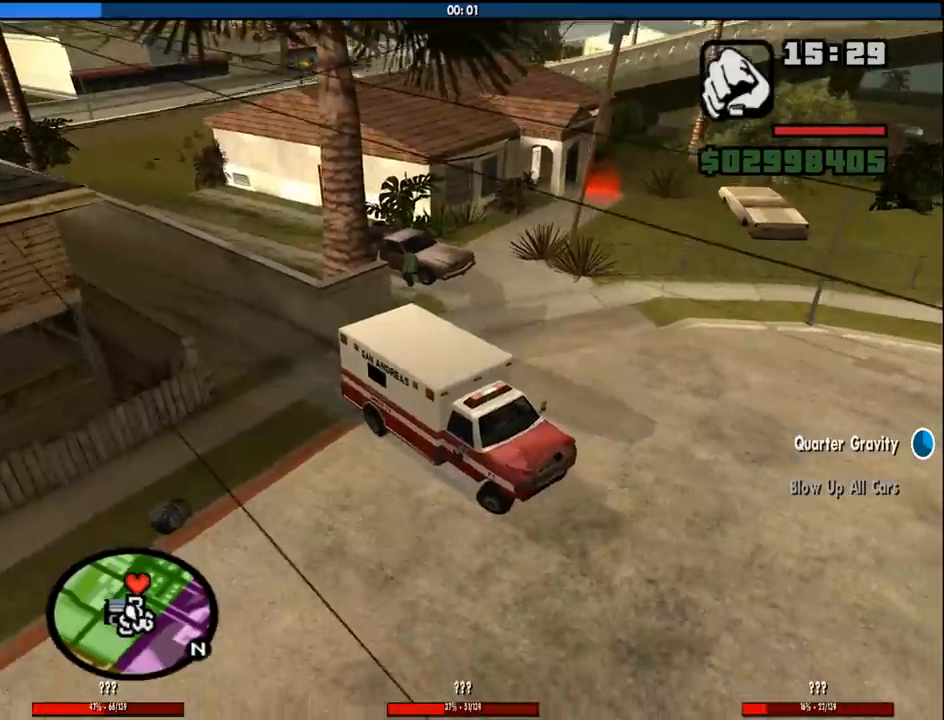
{"keys": ["f"], "mouse": [], "events": []}
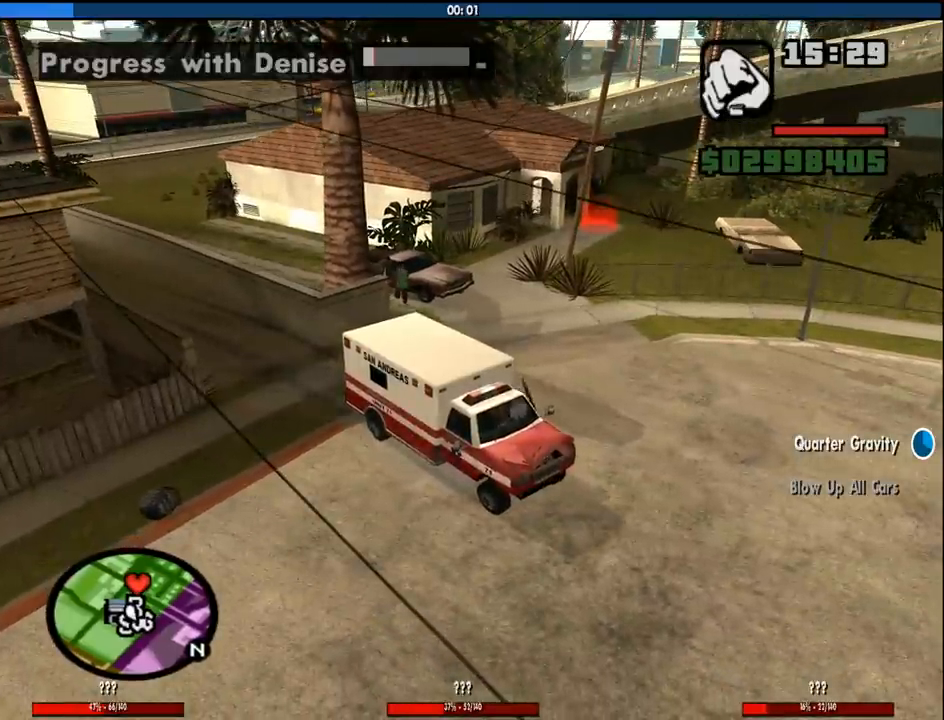
{"keys": ["w"], "mouse": [], "events": [[233, "f", "up"], [283, "w", "down"]]}
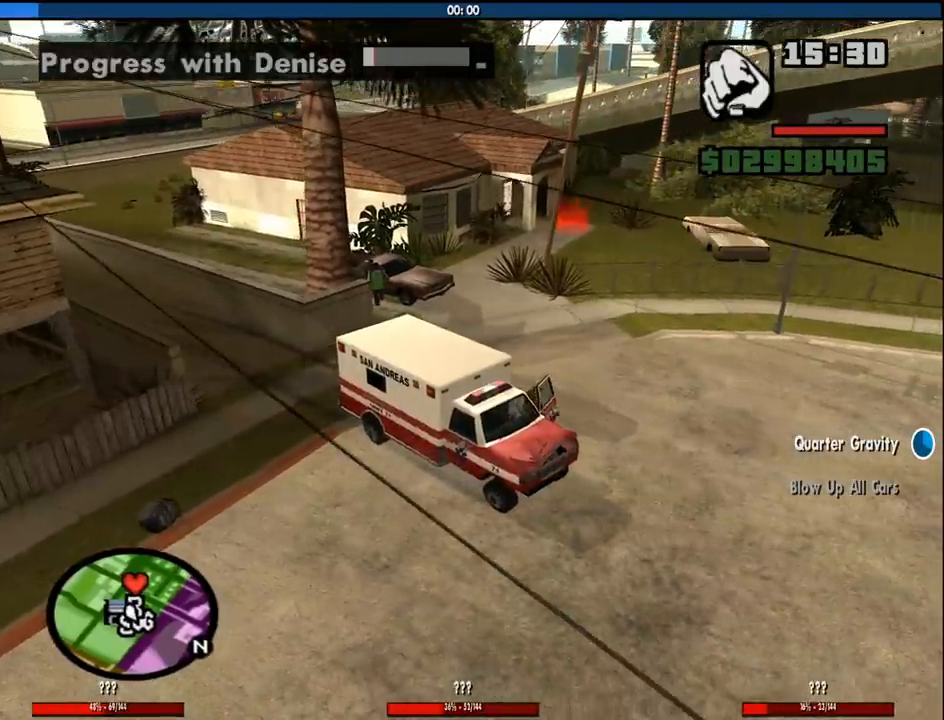
{"keys": ["w"], "mouse": [], "events": [[66, "space", "down"], [166, "space", "up"], [250, "space", "down"], [350, "space", "up"], [400, "space", "down"], [483, "space", "up"]]}
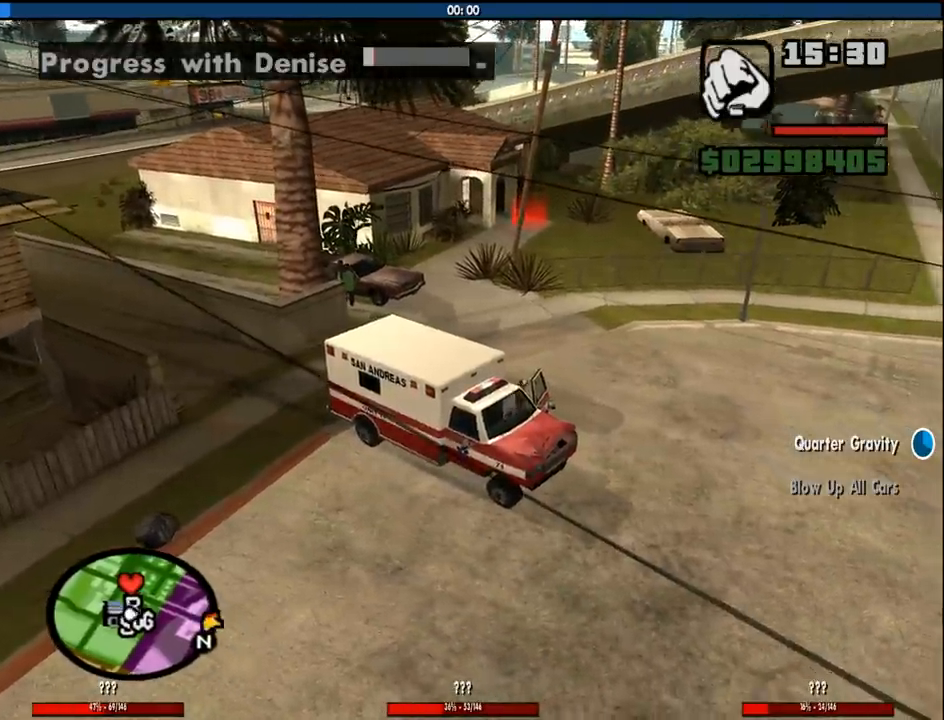
{"keys": ["space", "w"], "mouse": [], "events": [[83, "space", "down"], [133, "space", "up"], [216, "space", "down"], [316, "space", "up"], [366, "space", "down"], [450, "space", "up"], [500, "space", "down"]]}
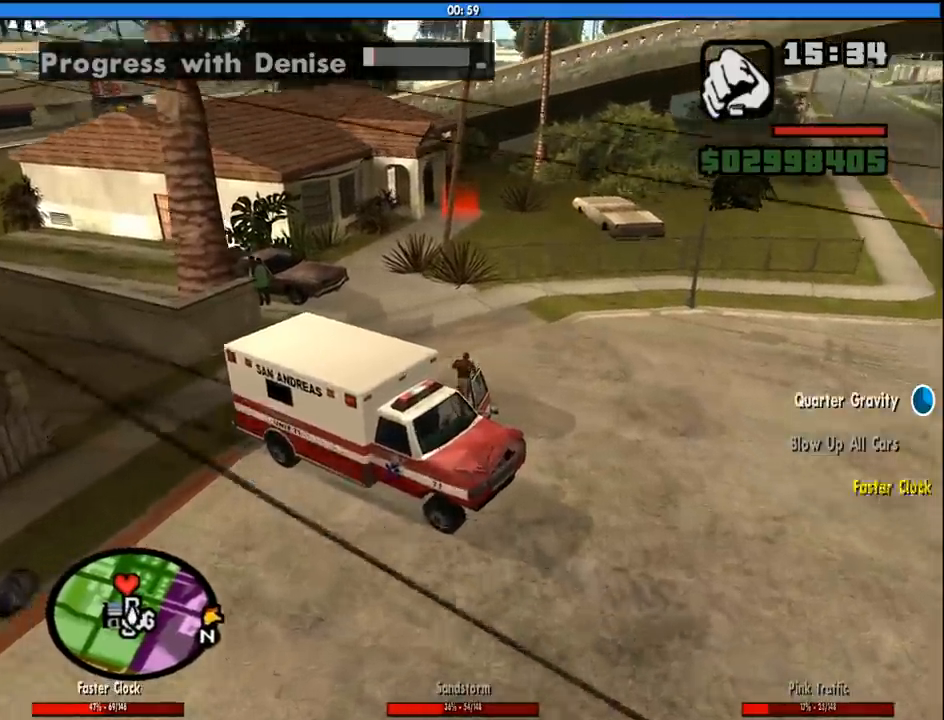
{"keys": ["w"], "mouse": [], "events": [[100, "space", "up"], [200, "space", "down"], [233, "space", "up"], [333, "space", "down"], [433, "space", "up"]]}
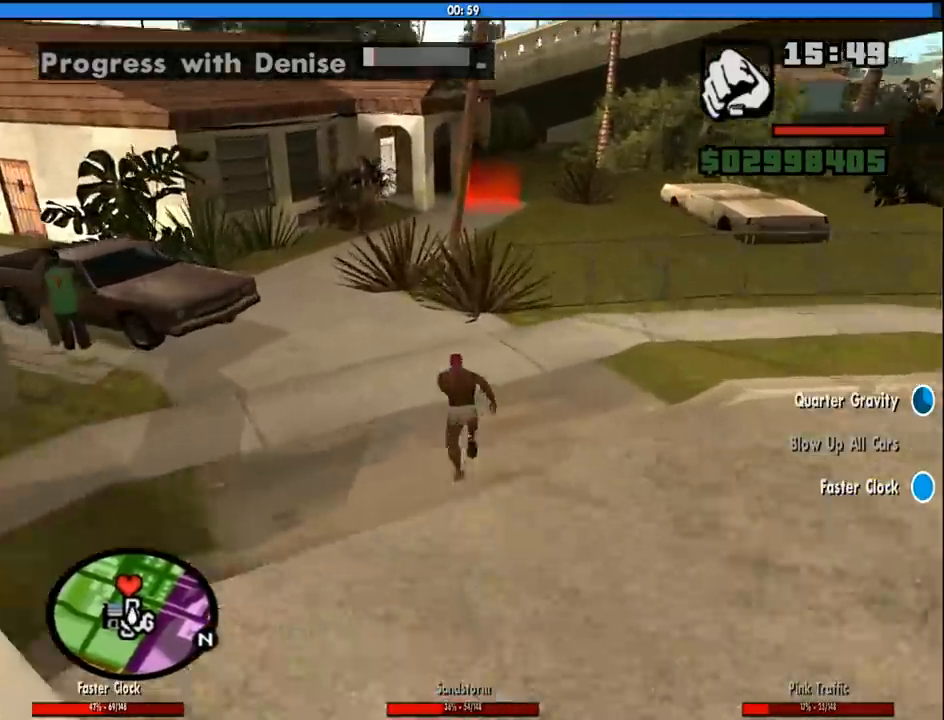
{"keys": ["space", "w"], "mouse": [], "events": [[16, "space", "down"], [66, "space", "up"], [166, "space", "down"], [250, "space", "up"], [350, "space", "down"], [400, "space", "up"], [483, "space", "down"]]}
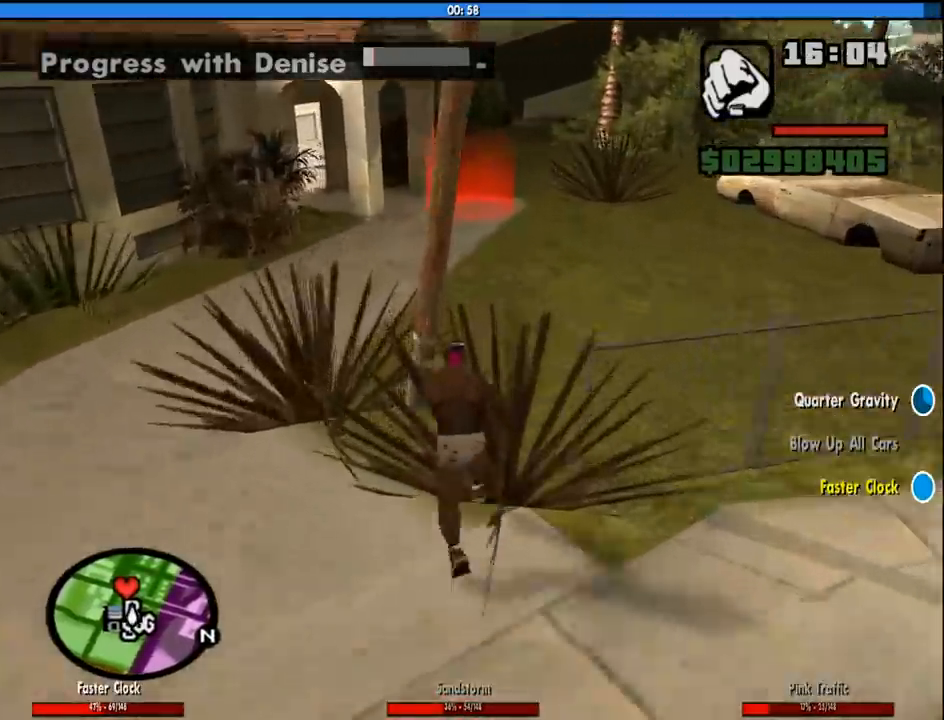
{"keys": ["w"], "mouse": [], "events": [[83, "space", "up"], [183, "space", "down"], [266, "space", "up"], [366, "space", "down"], [450, "space", "up"]]}
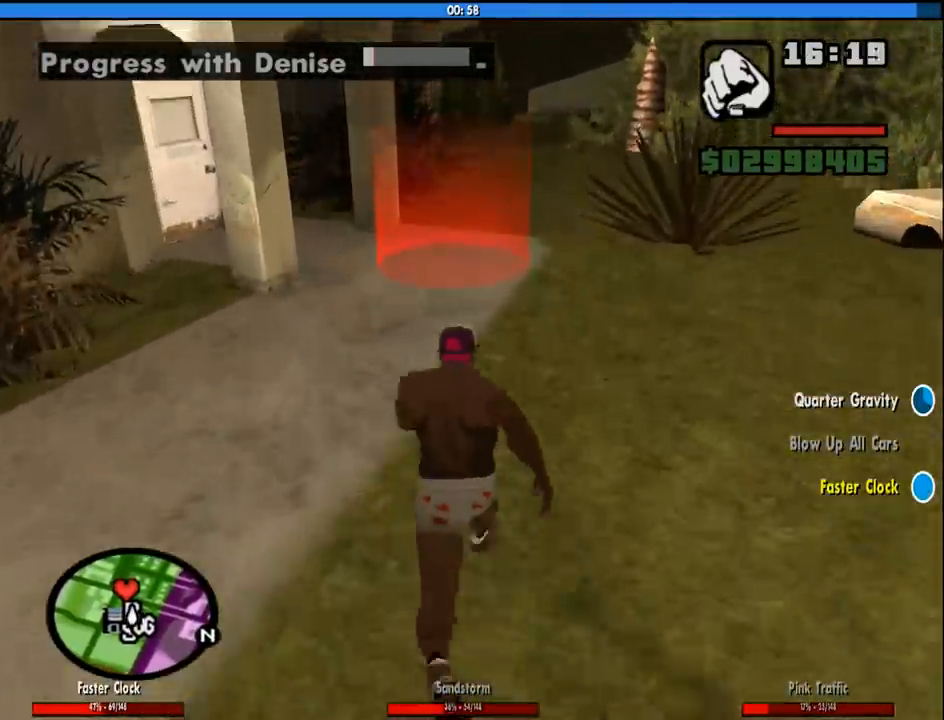
{"keys": ["w"], "mouse": [], "events": [[50, "space", "down"], [150, "space", "up"]]}
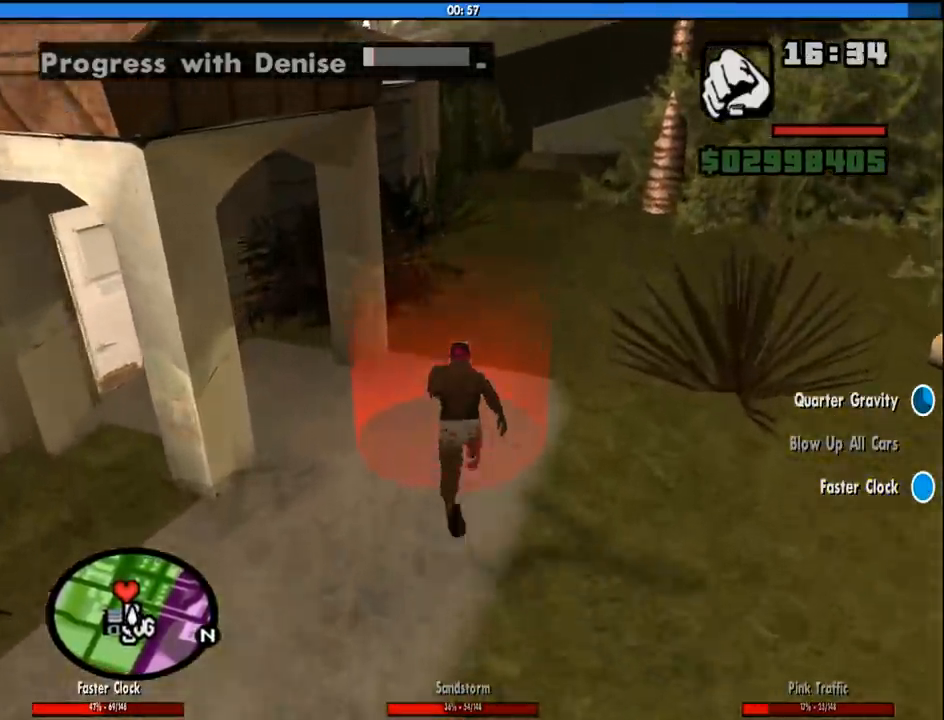
{"keys": ["d"], "mouse": [], "events": [[66, "a", "down"], [66, "w", "up"], [250, "s", "down"], [350, "a", "up"], [400, "d", "down"], [450, "s", "up"]]}
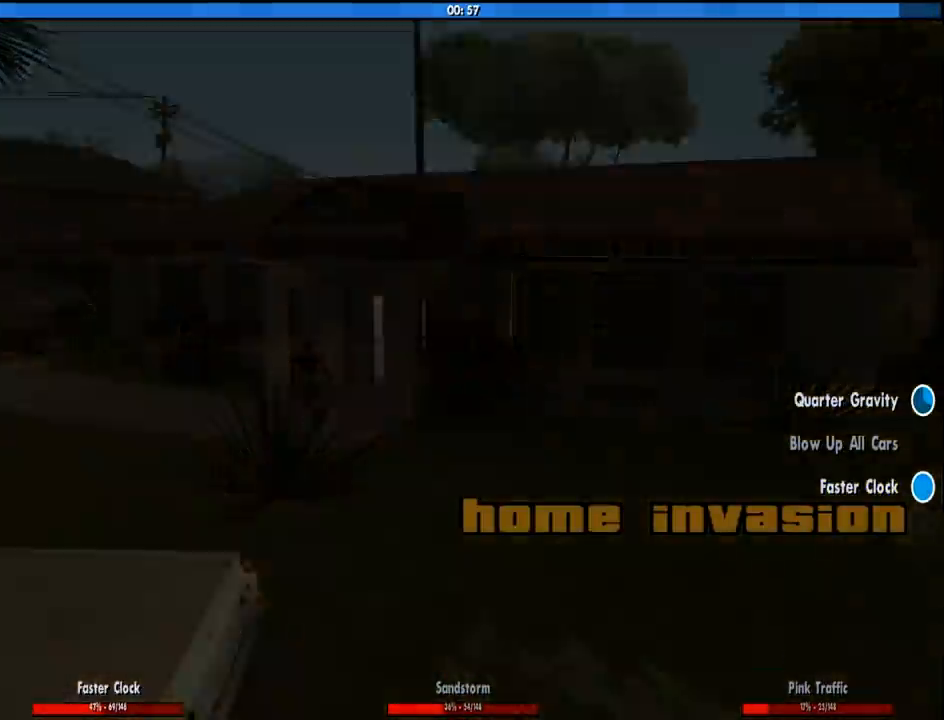
{"keys": ["d", "space"], "mouse": [], "events": [[33, "space", "down"], [83, "a", "down"], [83, "d", "up"], [83, "w", "down"], [133, "space", "up"], [216, "a", "up"], [216, "d", "down"], [216, "space", "down"], [216, "w", "up"], [316, "a", "down"], [316, "w", "down"], [366, "d", "up"], [366, "space", "up"], [416, "a", "up"], [416, "w", "up"], [450, "d", "down"], [450, "space", "down"]]}
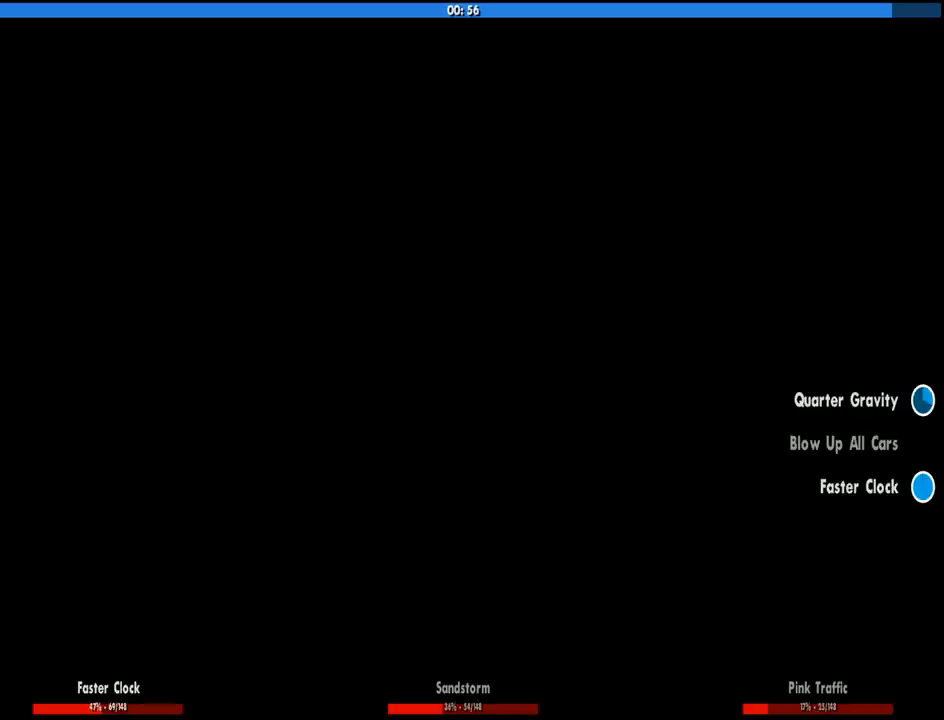
{"keys": ["space", "w"], "mouse": [], "events": [[50, "a", "down"], [50, "d", "up"], [50, "space", "up"], [50, "w", "down"], [150, "a", "up"], [150, "d", "down"], [150, "w", "up"], [183, "space", "down"], [233, "w", "down"], [283, "a", "down"], [283, "d", "up"], [283, "space", "up"], [383, "a", "up"], [433, "d", "down"], [433, "space", "down"], [466, "d", "up"]]}
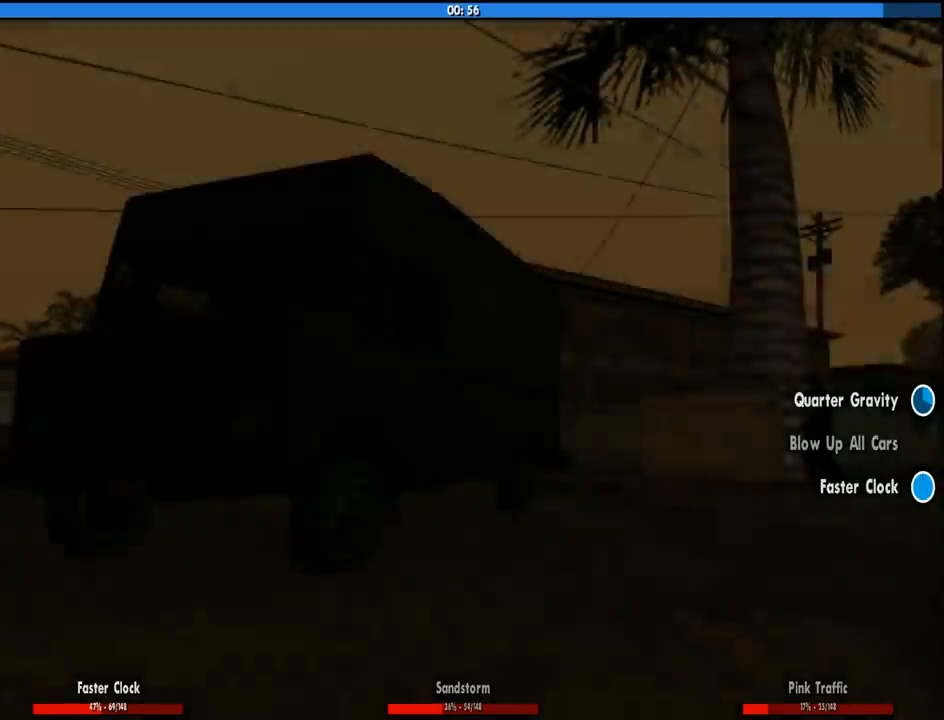
{"keys": ["d", "space"], "mouse": [], "events": [[16, "space", "up"], [166, "d", "down"], [166, "space", "down"], [166, "w", "up"], [250, "space", "up"], [300, "a", "down"], [300, "d", "up"], [300, "w", "down"], [400, "a", "up"], [400, "space", "down"], [400, "w", "up"], [450, "d", "down"]]}
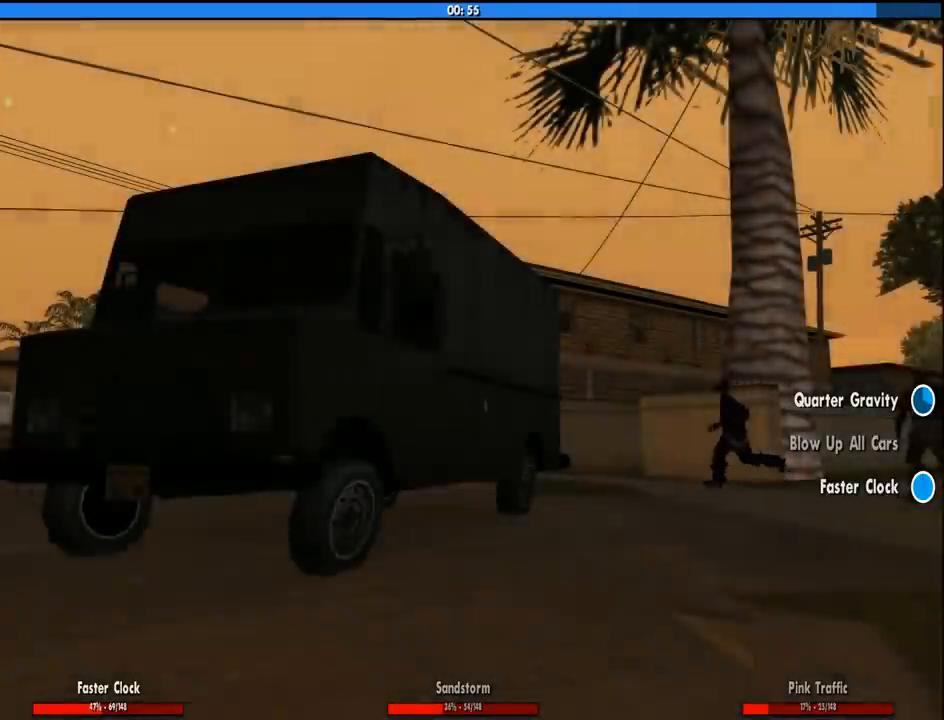
{"keys": ["d", "space"], "mouse": [], "events": [[33, "a", "down"], [33, "d", "up"], [33, "space", "up"], [33, "w", "down"], [133, "a", "up"], [133, "w", "up"], [216, "d", "down"], [216, "space", "down"], [266, "a", "down"], [266, "w", "down"], [316, "d", "up"], [316, "space", "up"], [416, "a", "up"], [416, "w", "up"], [450, "d", "down"], [500, "space", "down"]]}
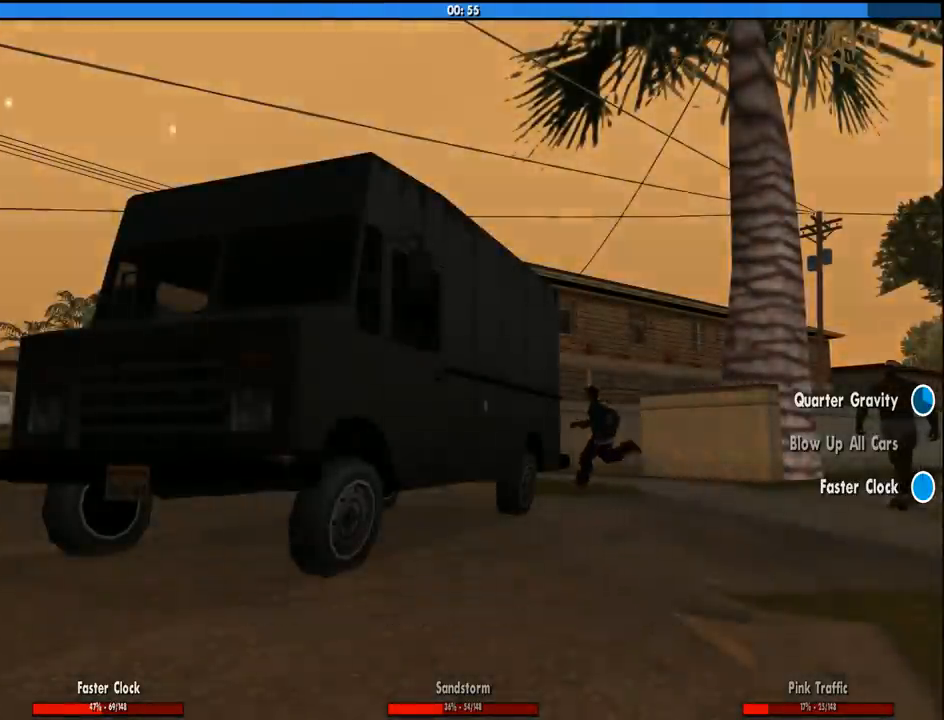
{"keys": [], "mouse": [], "events": [[50, "w", "down"], [100, "a", "down"], [100, "d", "up"], [100, "space", "up"], [183, "a", "up"], [183, "d", "down"], [183, "w", "up"], [233, "space", "down"], [333, "a", "down"], [333, "d", "up"], [333, "w", "down"], [383, "space", "up"], [466, "a", "up"], [466, "w", "up"]]}
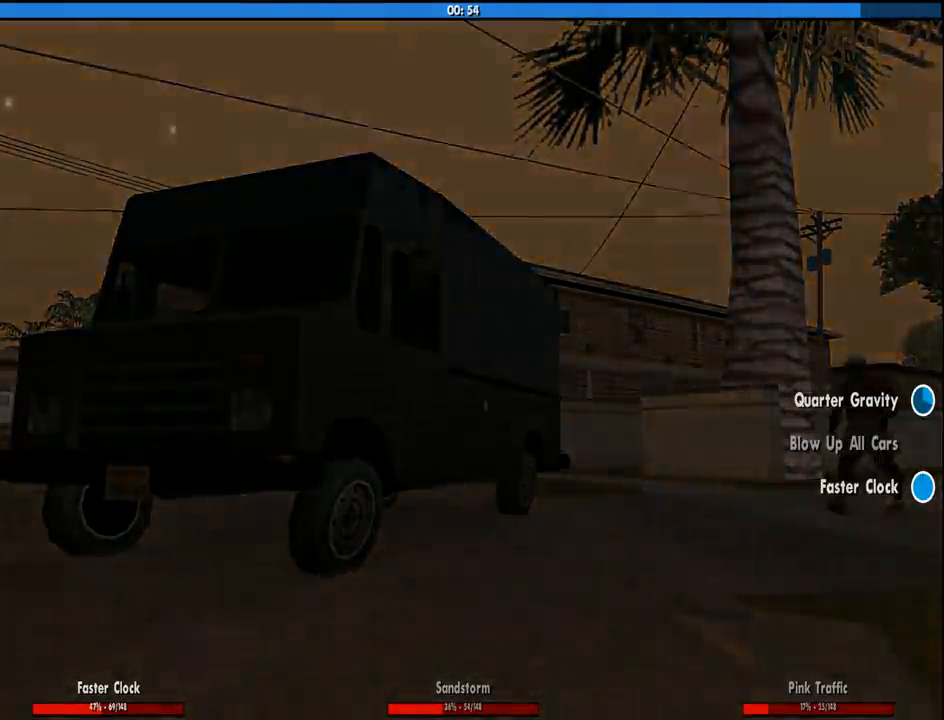
{"keys": ["w"], "mouse": [], "events": [[16, "d", "down"], [116, "d", "up"], [166, "w", "down"]]}